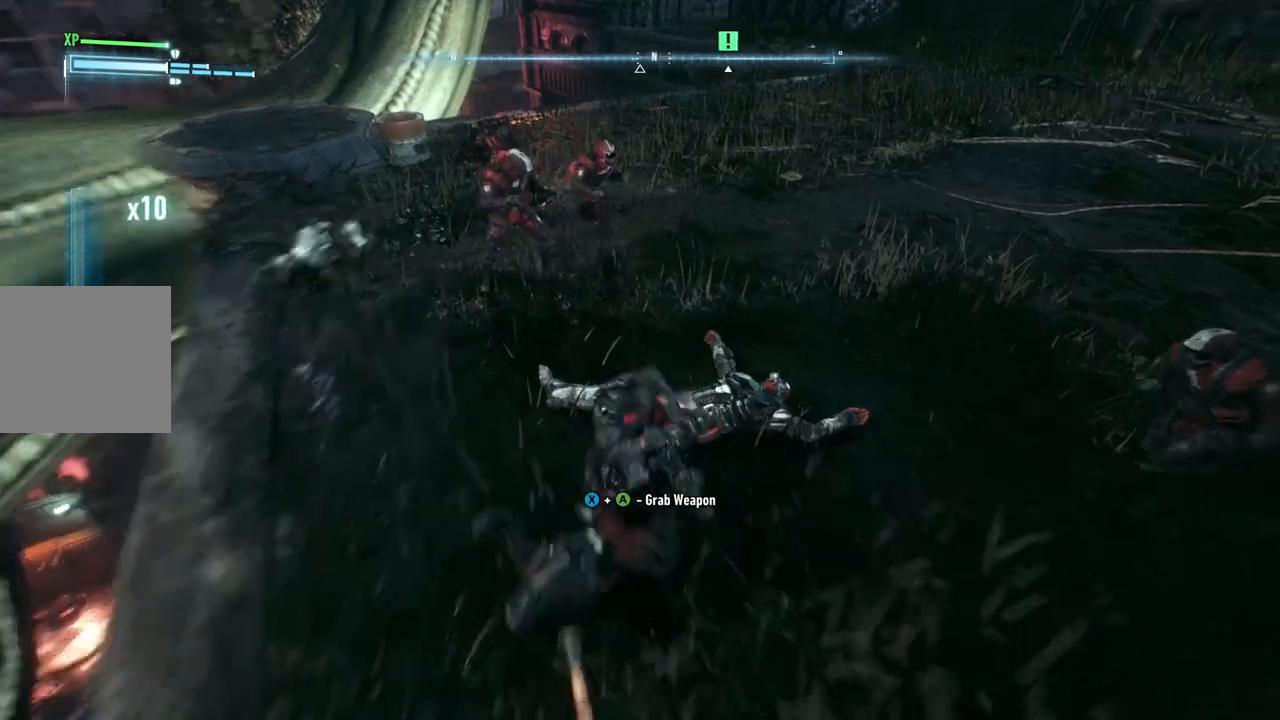
Gameplay with a controller (Xbox layout); each line is a JSON object with the inputs held at the frame after it. "events" lists button and stick changes between this image and that frame as [ms after this image, input, new state], when the widget could be followed in between.
{"buttons": [], "left_stick": "up", "right_stick": "center", "events": [[50, "X", "up"], [133, "X", "down"], [283, "X", "up"]]}
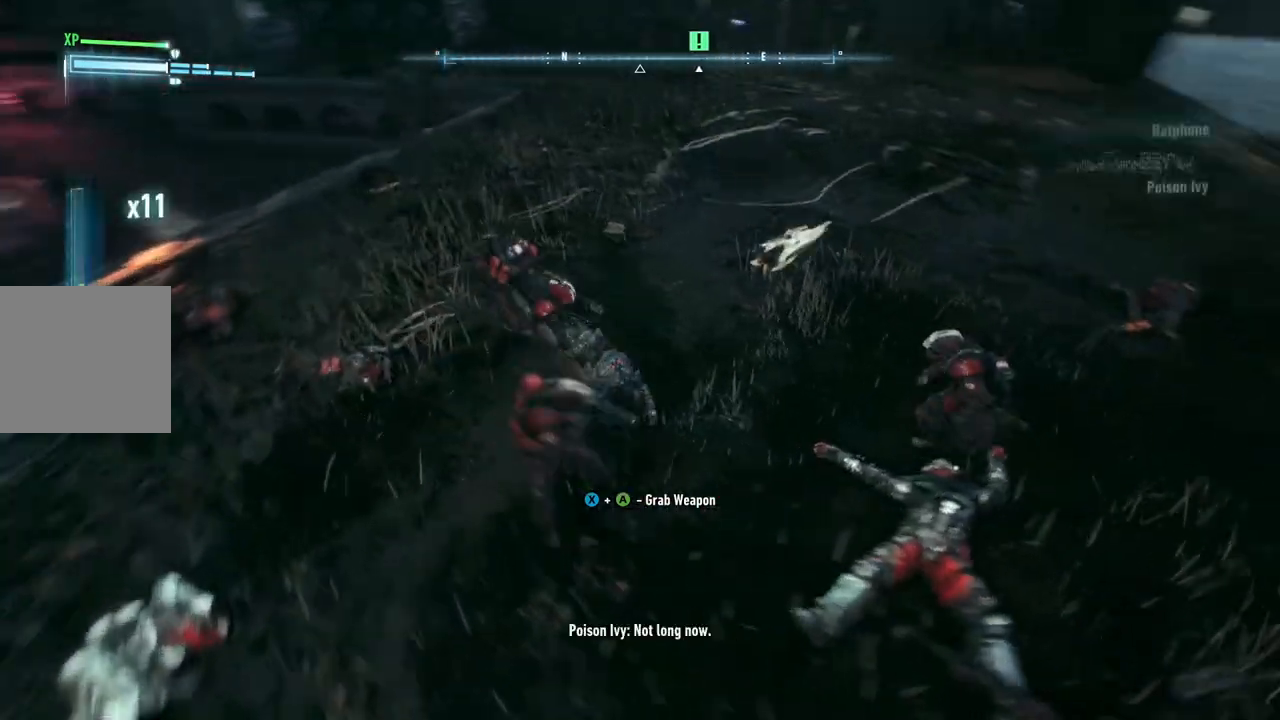
{"buttons": [], "left_stick": "up", "right_stick": "center", "events": [[233, "X", "down"], [400, "X", "up"]]}
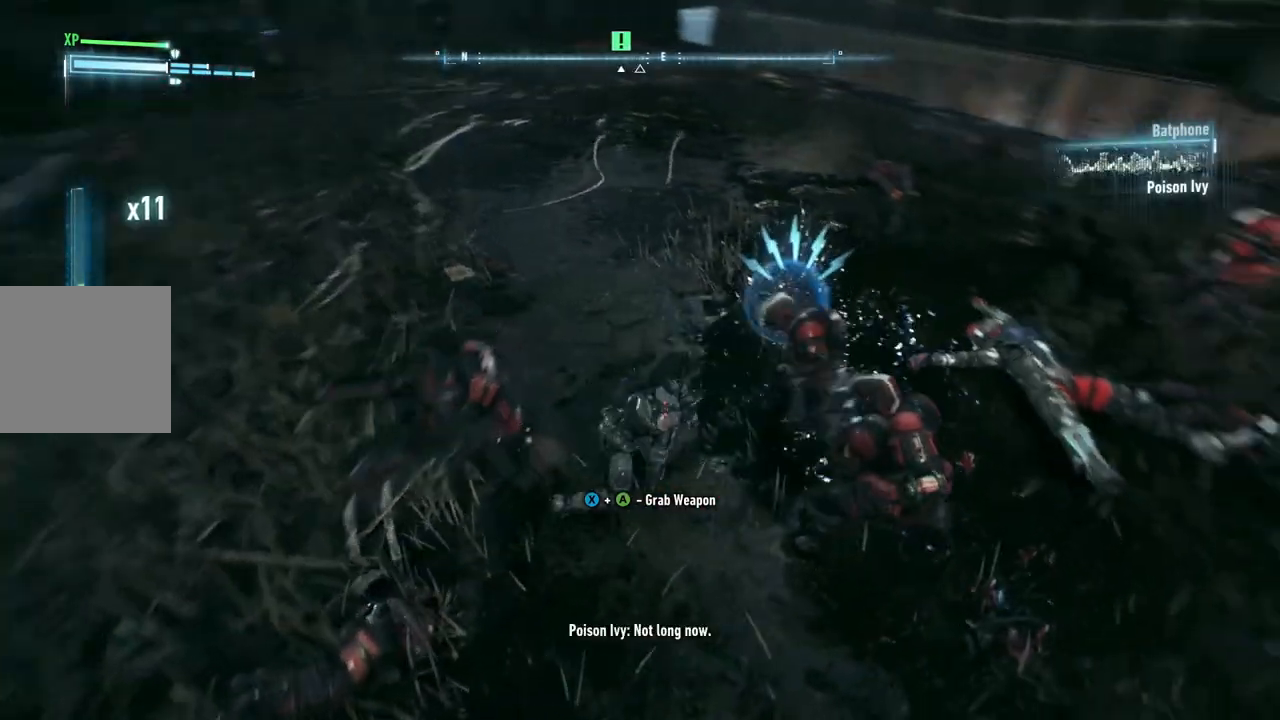
{"buttons": [], "left_stick": "up", "right_stick": "center", "events": []}
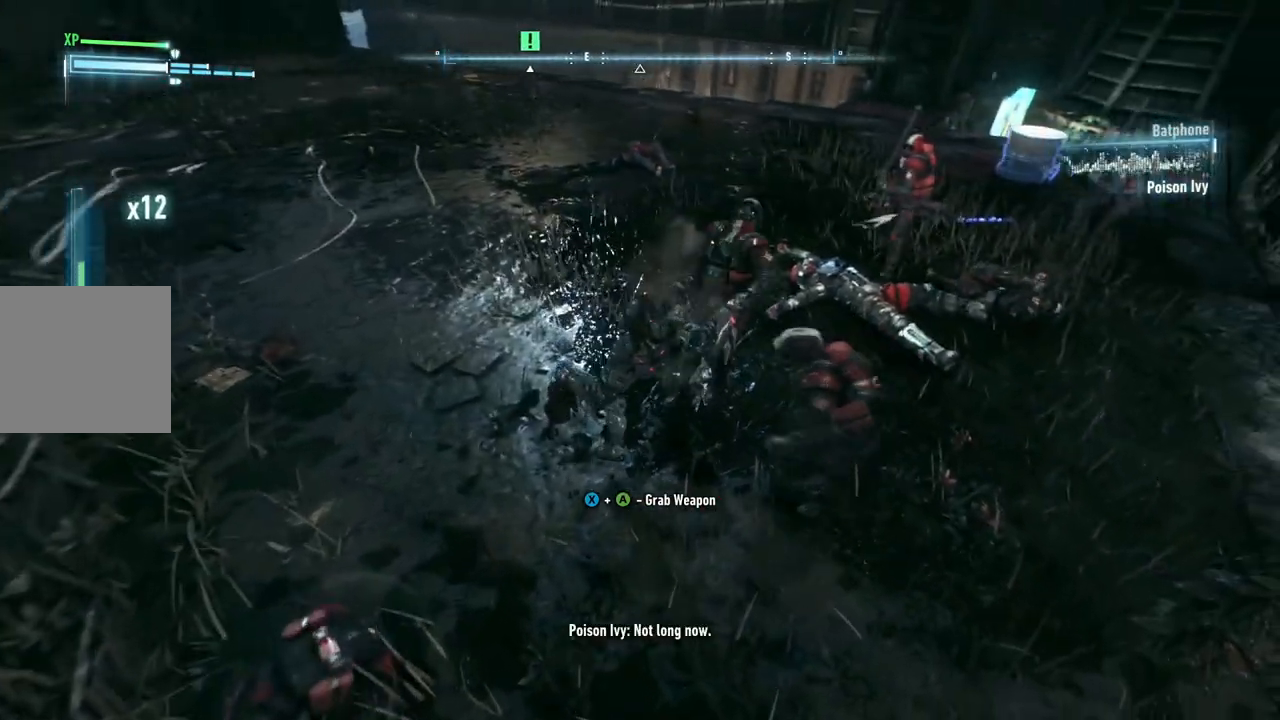
{"buttons": [], "left_stick": "up-right", "right_stick": "center", "events": [[67, "X", "down"], [233, "left_stick", "up-right"], [267, "X", "up"]]}
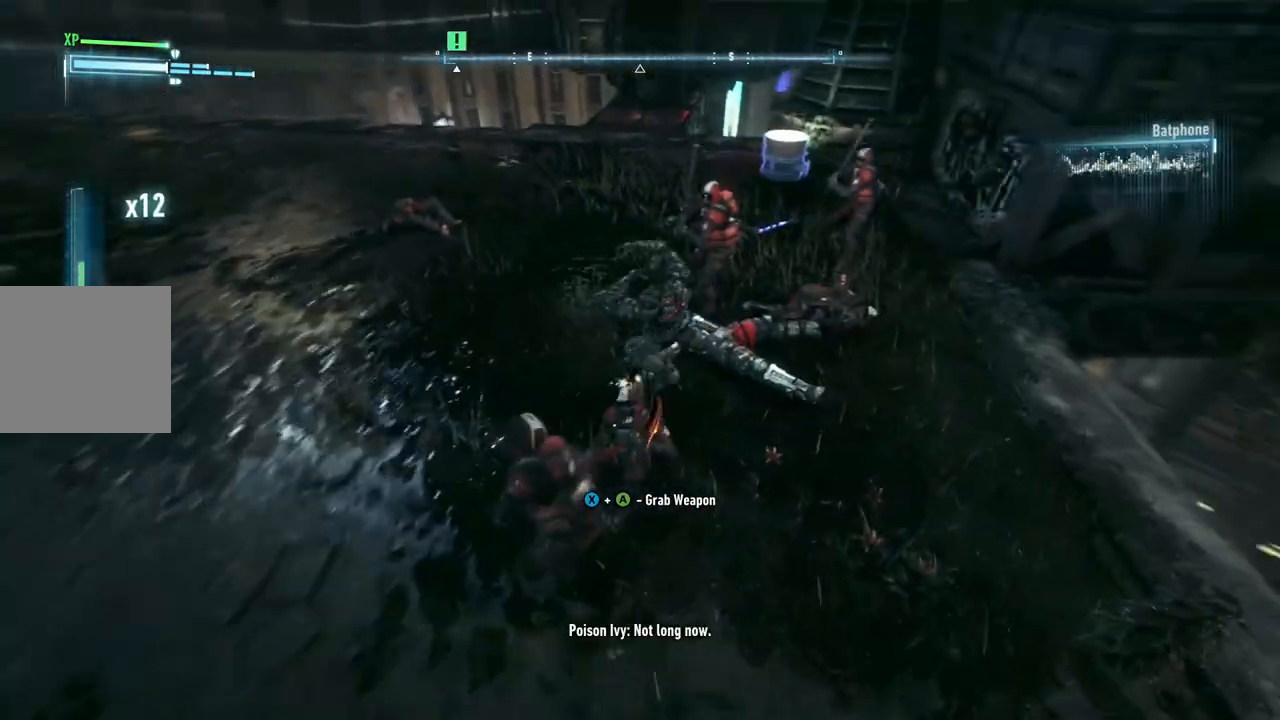
{"buttons": [], "left_stick": "down", "right_stick": "center", "events": [[350, "left_stick", "down-right"], [417, "left_stick", "down"]]}
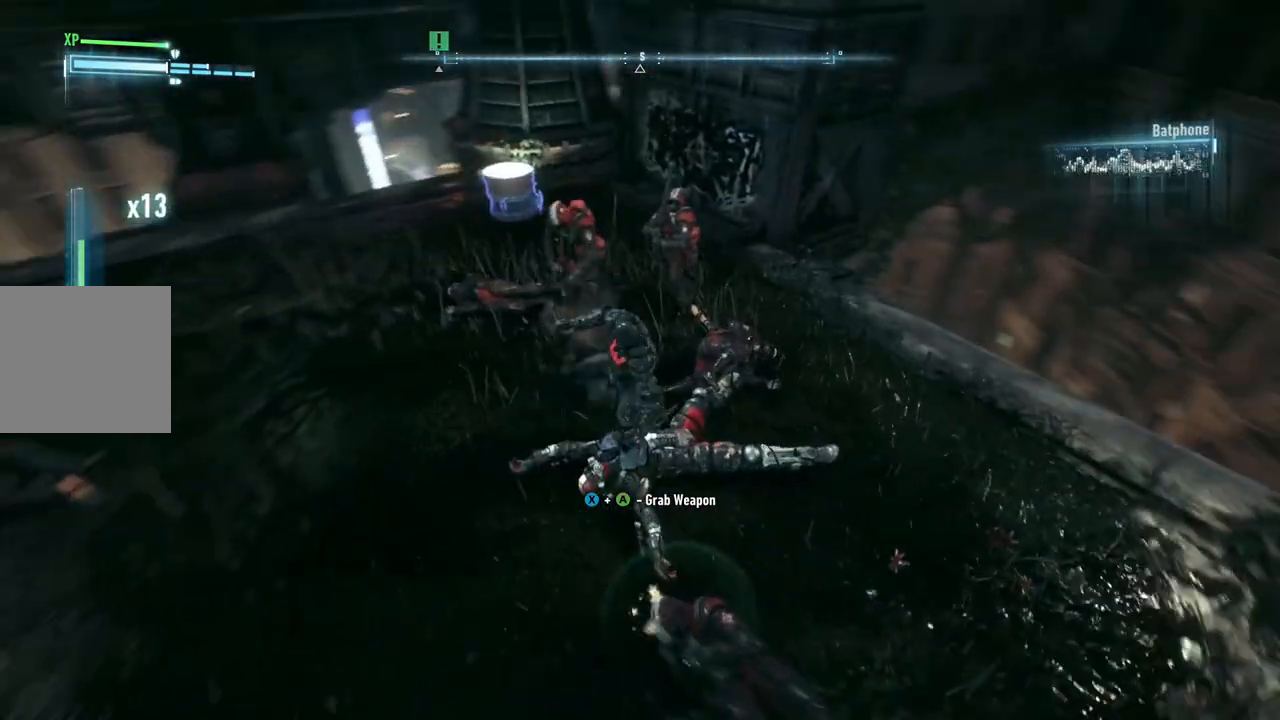
{"buttons": [], "left_stick": "center", "right_stick": "center", "events": [[67, "X", "down"], [267, "X", "up"], [450, "left_stick", "center"]]}
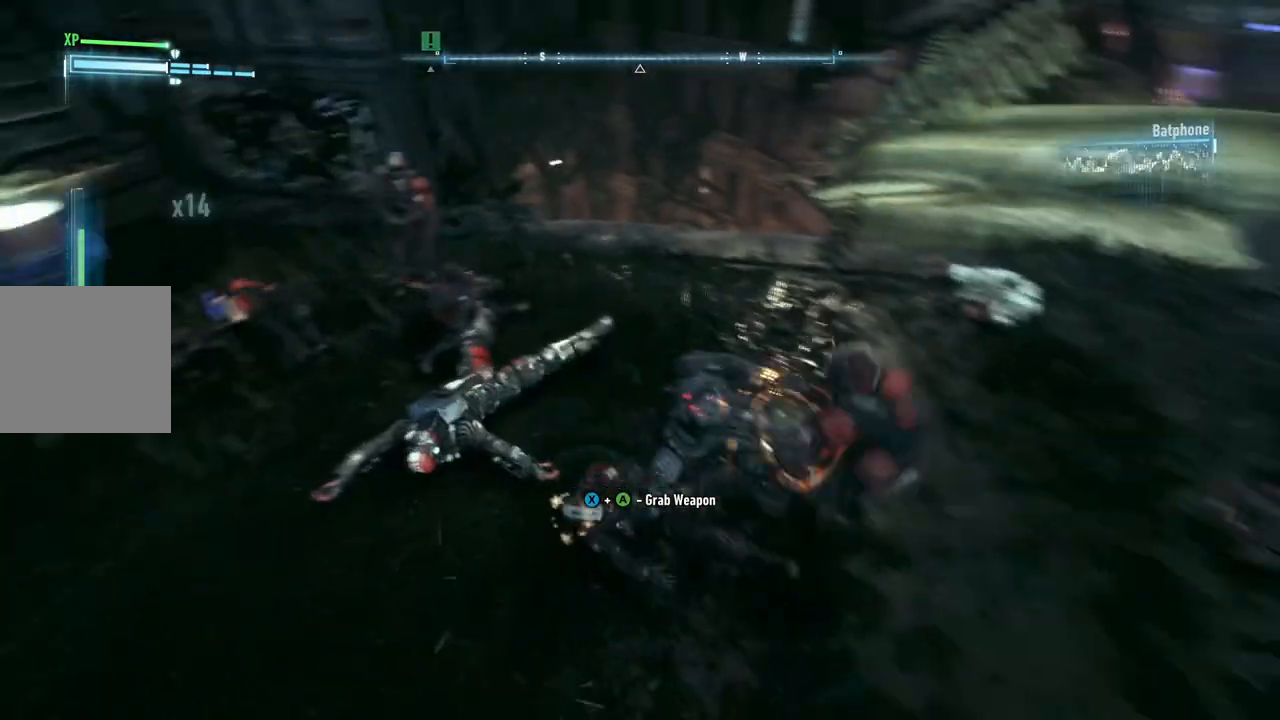
{"buttons": ["X"], "left_stick": "right", "right_stick": "center", "events": [[250, "left_stick", "right"], [300, "X", "down"]]}
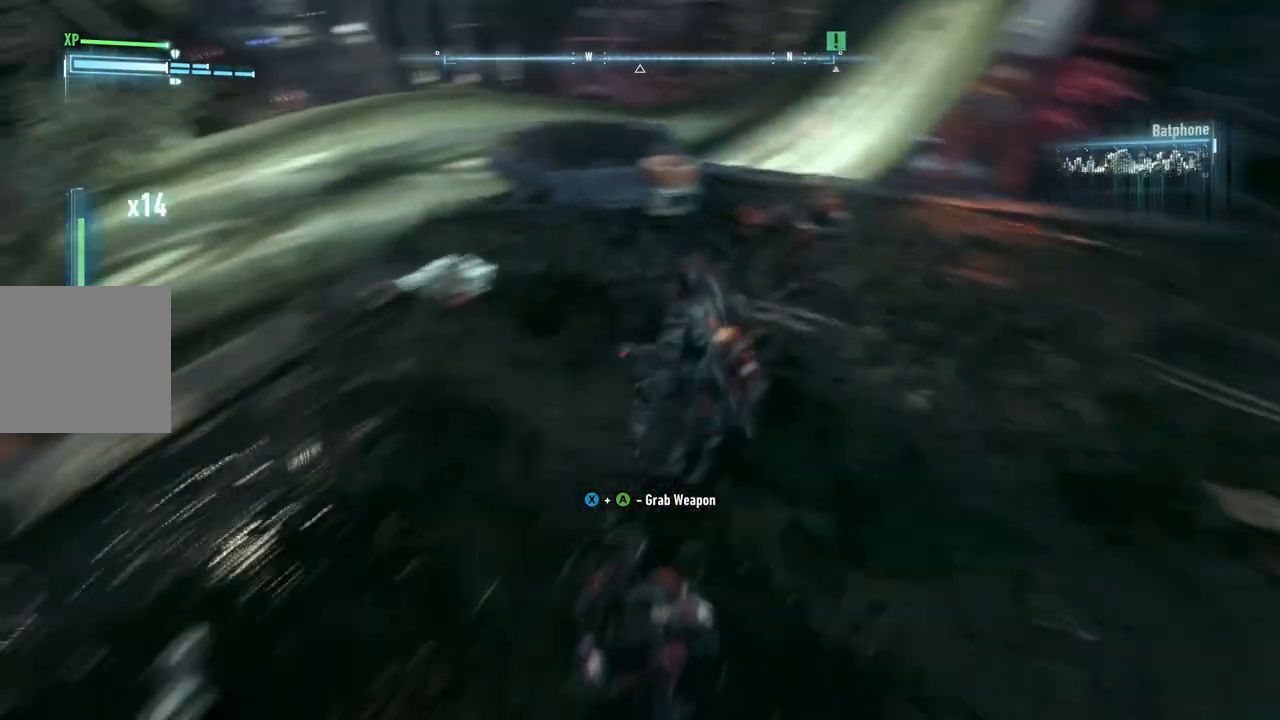
{"buttons": [], "left_stick": "center", "right_stick": "center", "events": [[17, "X", "up"], [267, "left_stick", "center"]]}
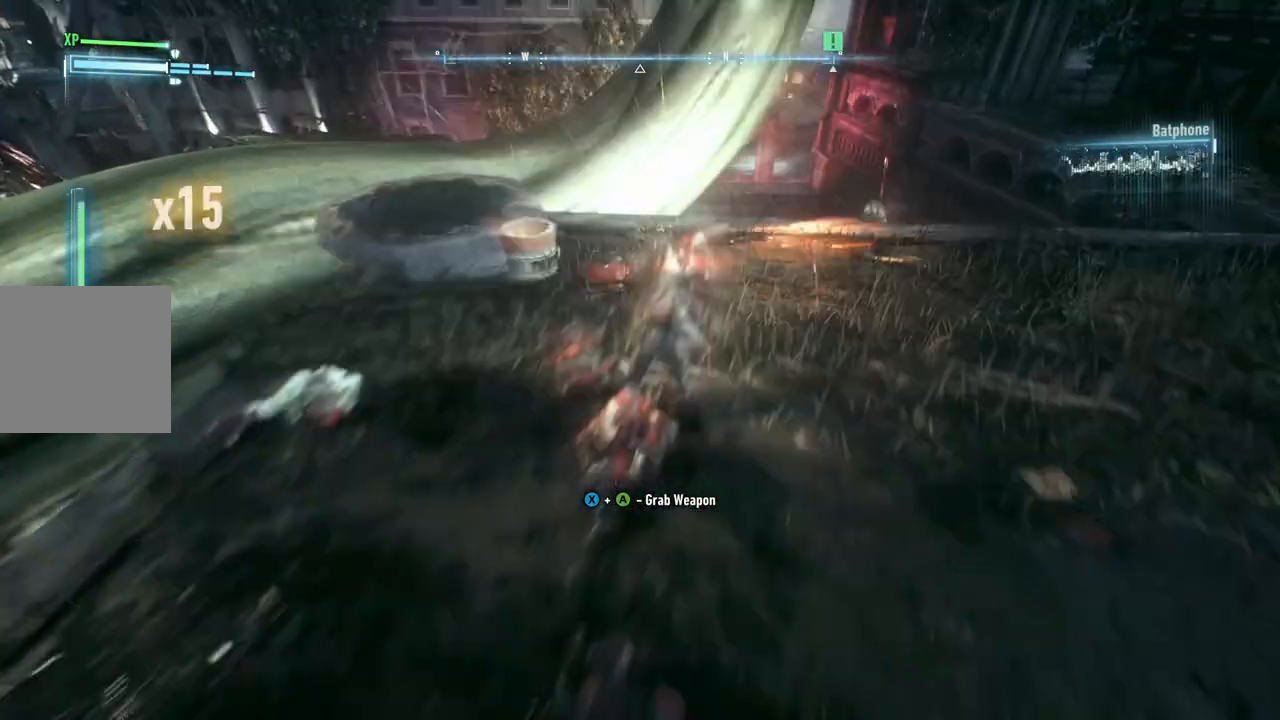
{"buttons": [], "left_stick": "down", "right_stick": "center", "events": [[100, "left_stick", "down"], [183, "X", "down"], [400, "X", "up"]]}
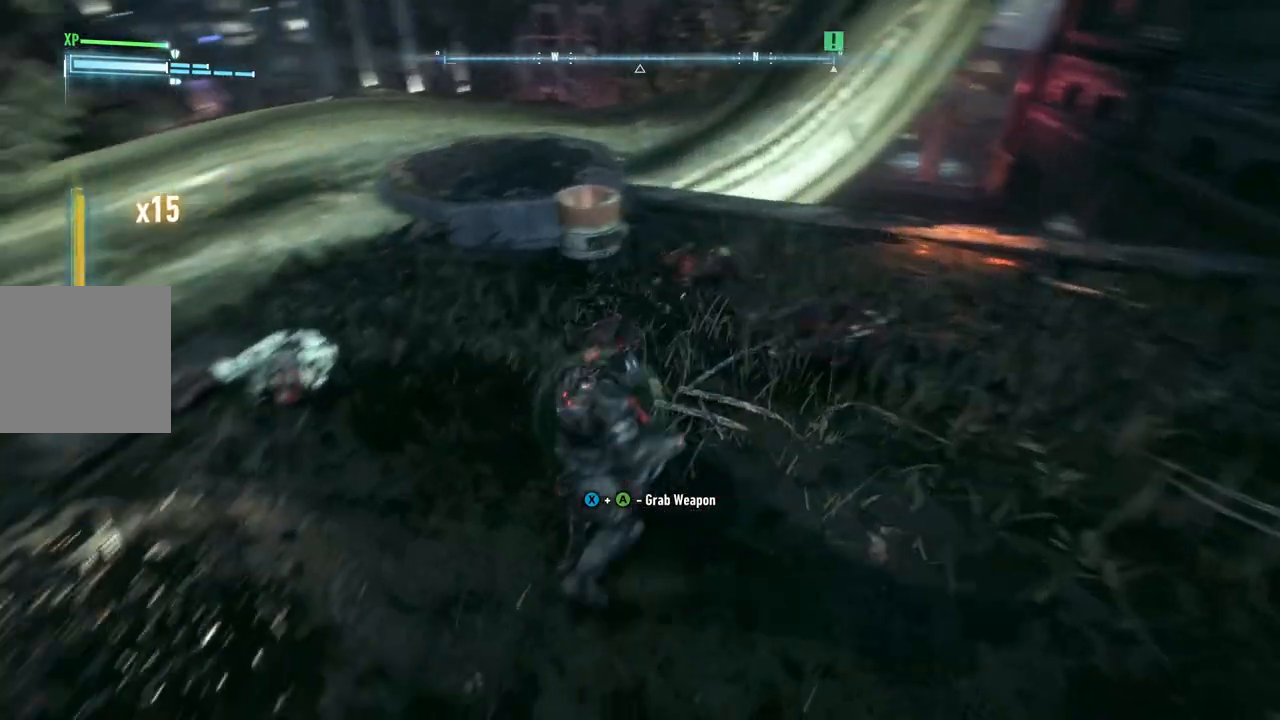
{"buttons": ["B", "Y"], "left_stick": "left", "right_stick": "center", "events": [[33, "left_stick", "down-left"], [417, "Y", "down"], [433, "B", "down"], [450, "left_stick", "left"]]}
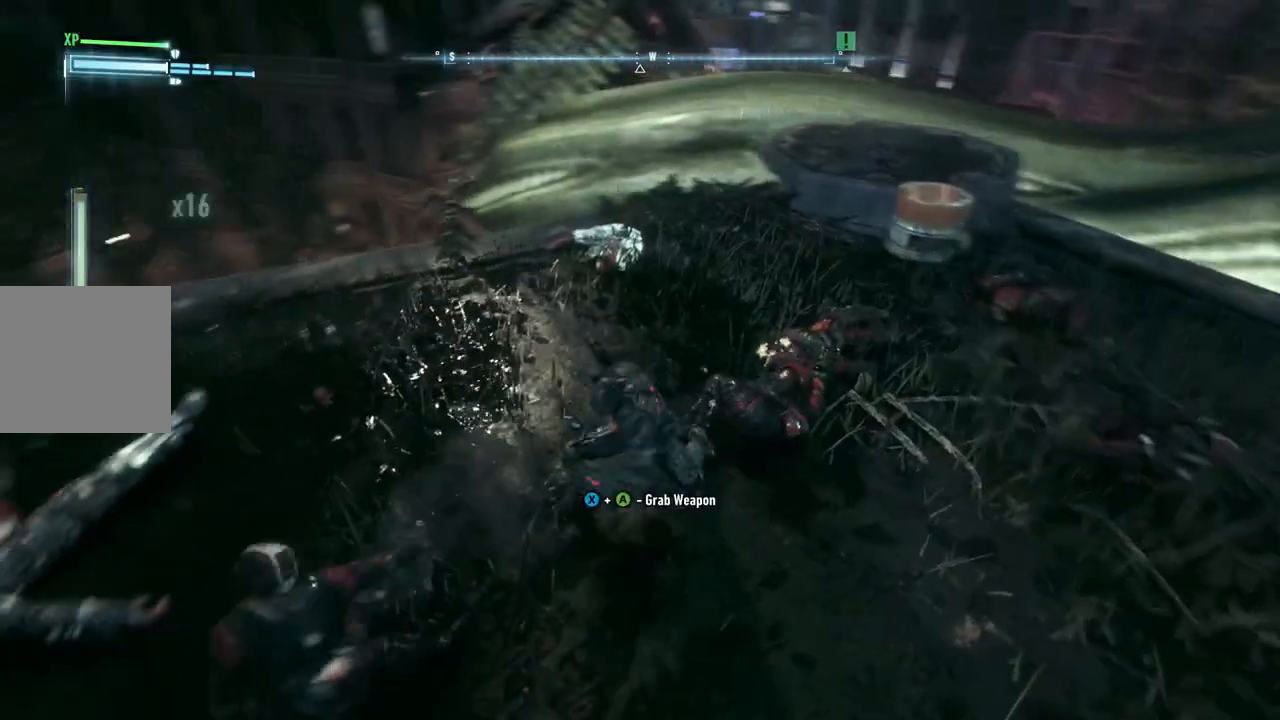
{"buttons": [], "left_stick": "center", "right_stick": "center", "events": [[167, "B", "up"], [183, "Y", "up"], [467, "left_stick", "center"]]}
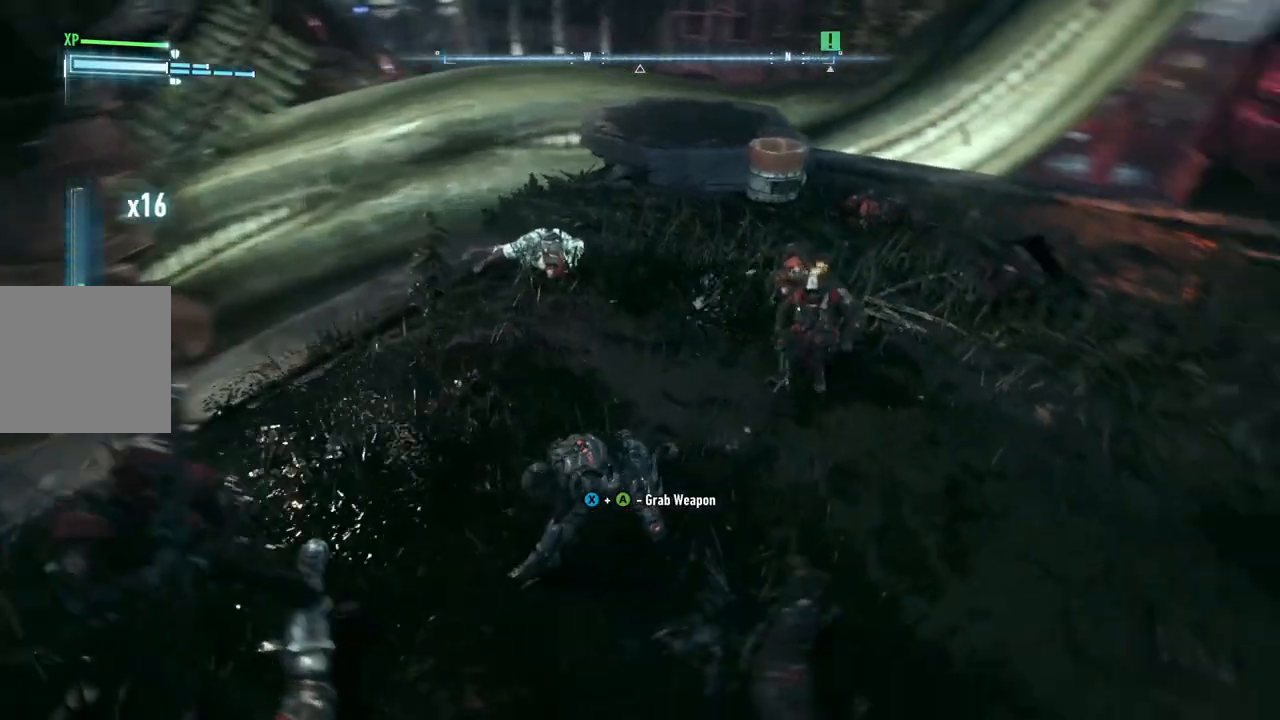
{"buttons": [], "left_stick": "center", "right_stick": "right", "events": [[267, "right_stick", "right"]]}
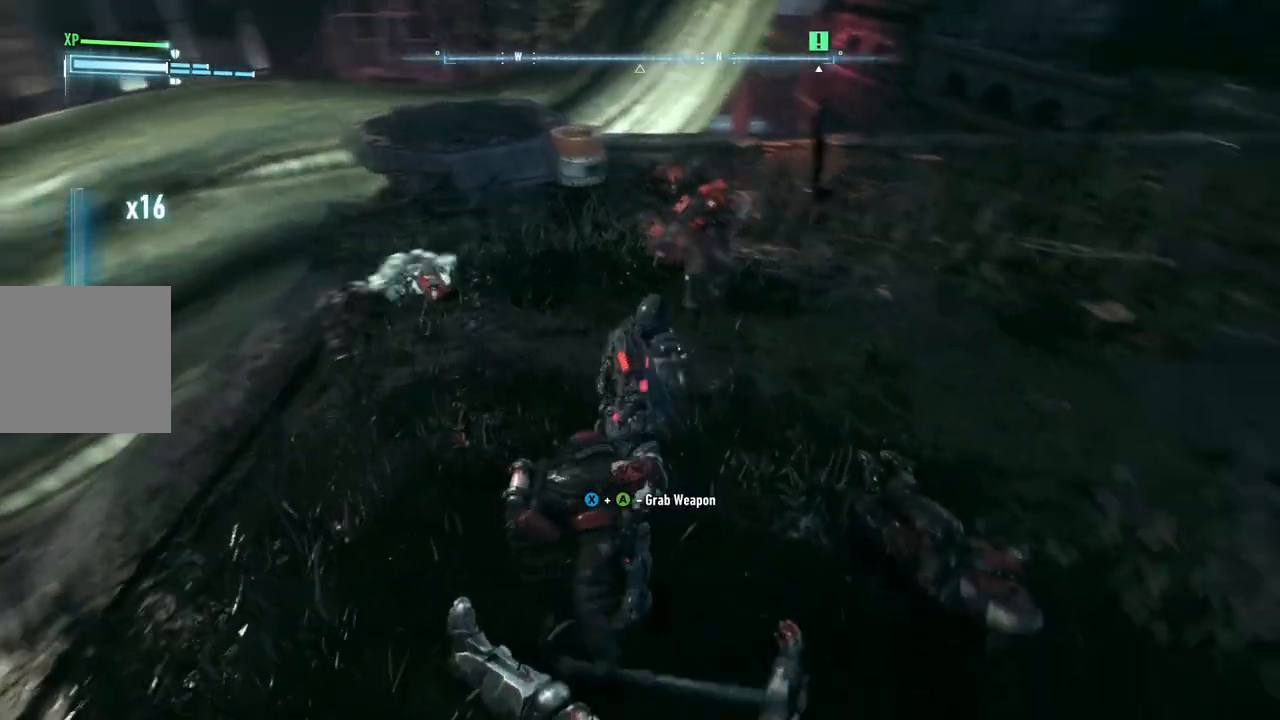
{"buttons": [], "left_stick": "center", "right_stick": "up-right", "events": [[400, "right_stick", "up-right"]]}
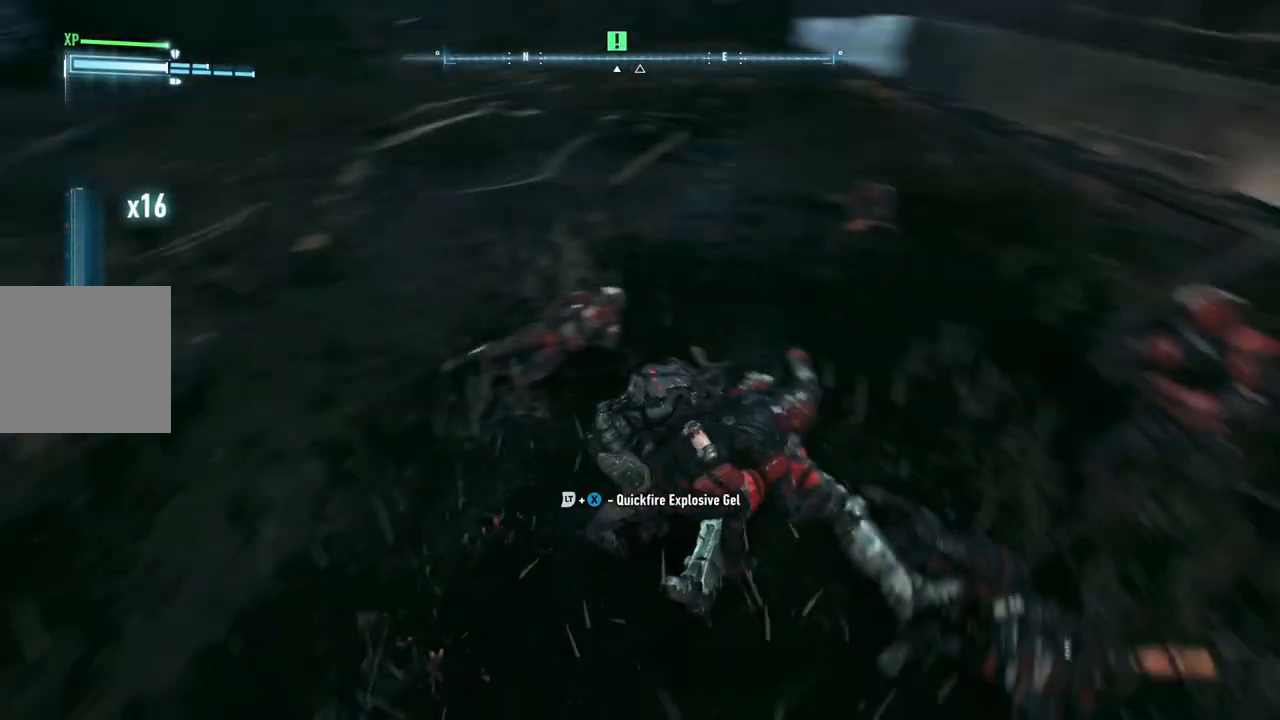
{"buttons": [], "left_stick": "up-right", "right_stick": "center", "events": [[300, "right_stick", "right"], [467, "left_stick", "up-right"], [500, "right_stick", "center"]]}
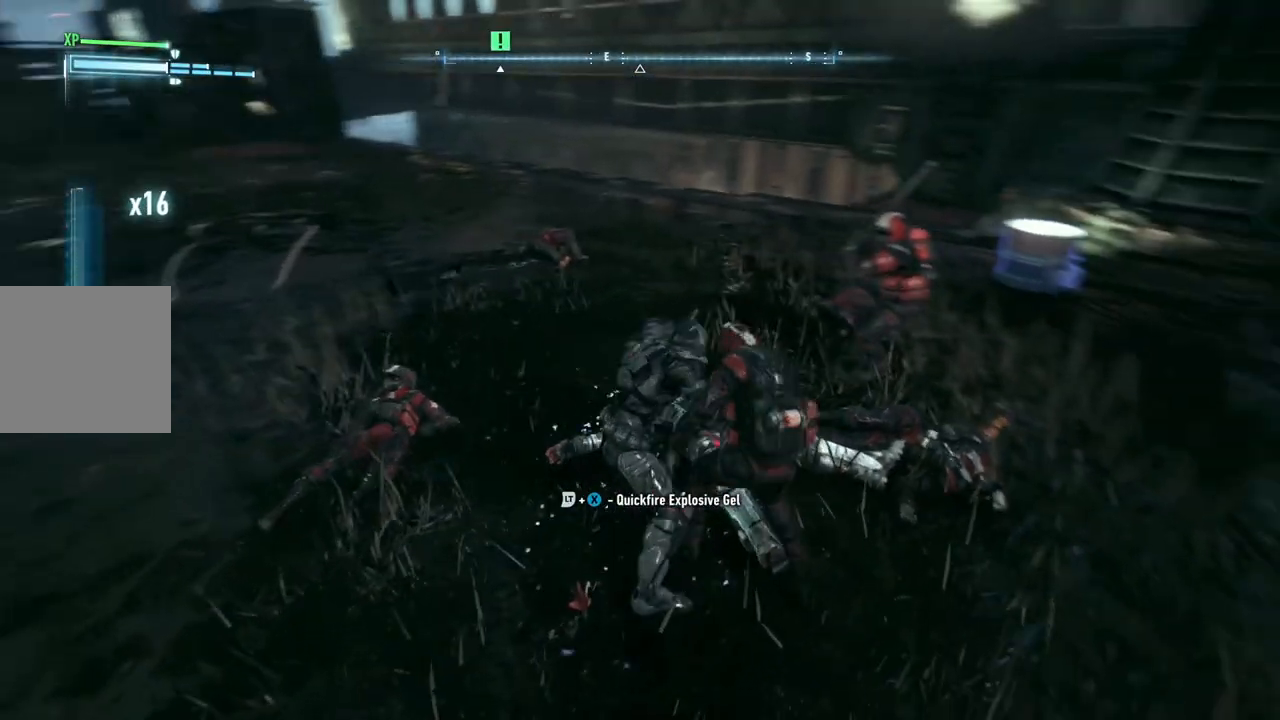
{"buttons": [], "left_stick": "up-right", "right_stick": "center", "events": []}
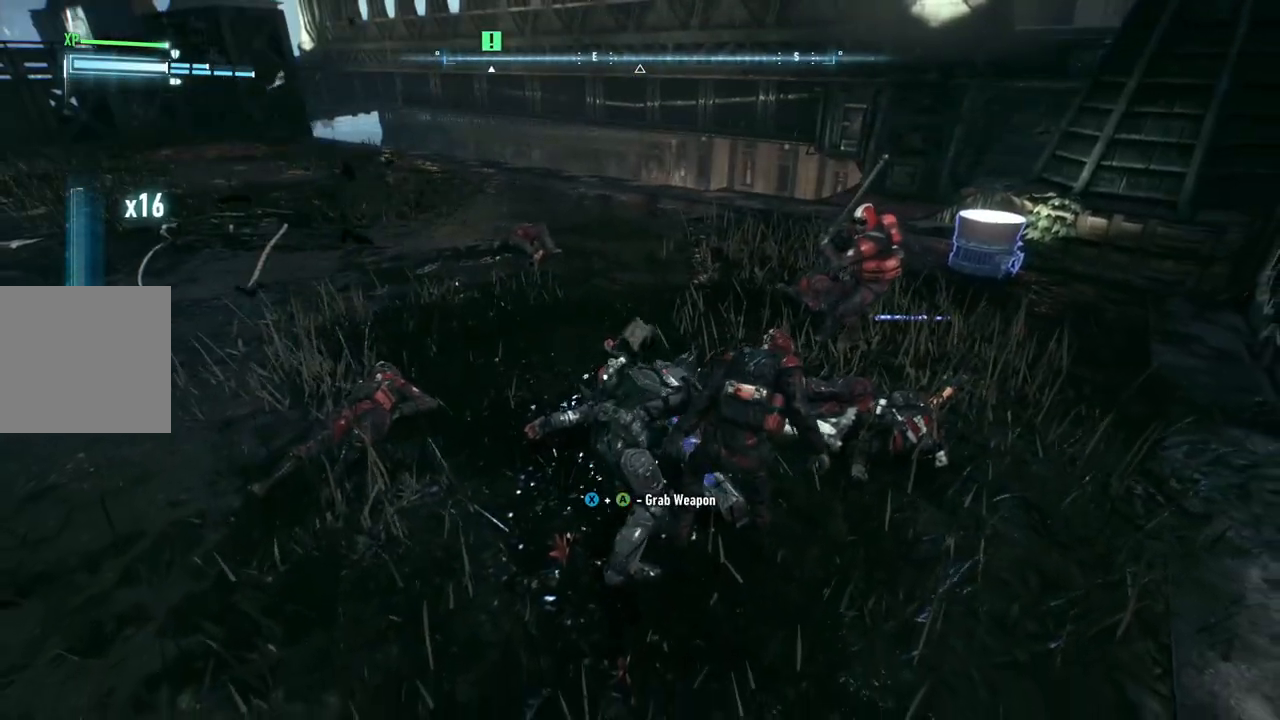
{"buttons": ["X"], "left_stick": "up-right", "right_stick": "center", "events": [[500, "X", "down"]]}
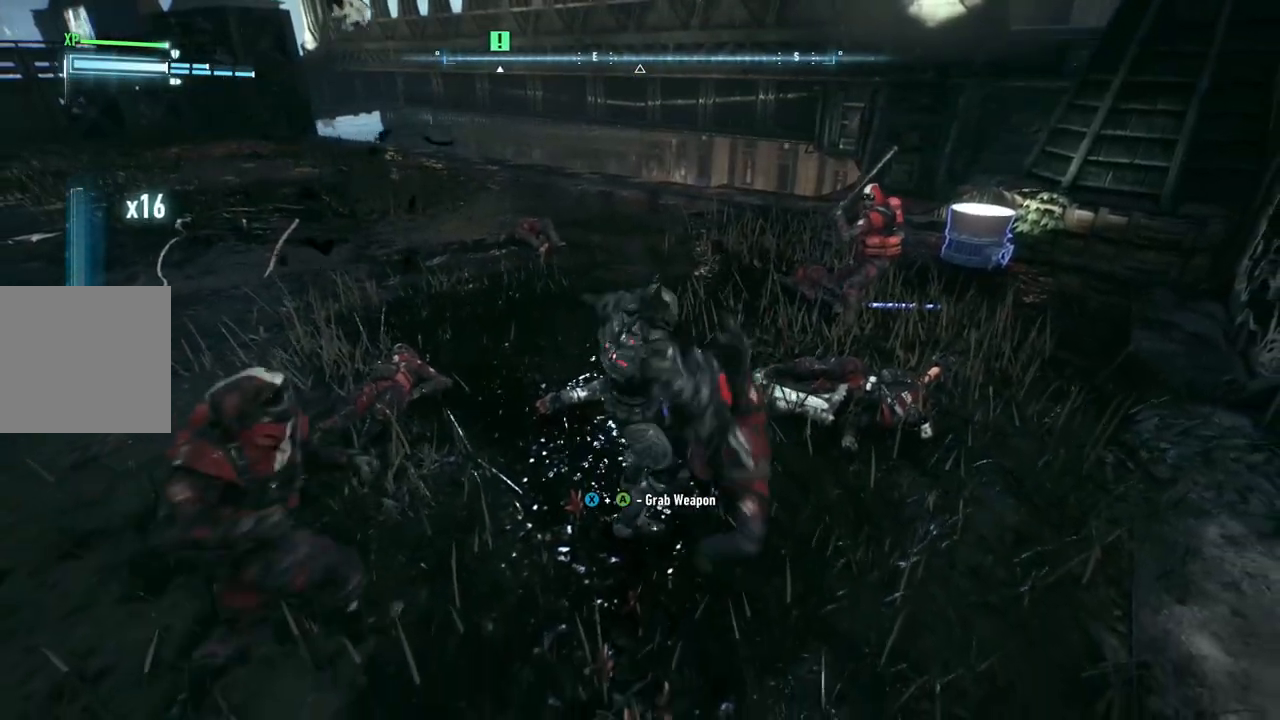
{"buttons": [], "left_stick": "up-right", "right_stick": "center", "events": [[167, "X", "up"]]}
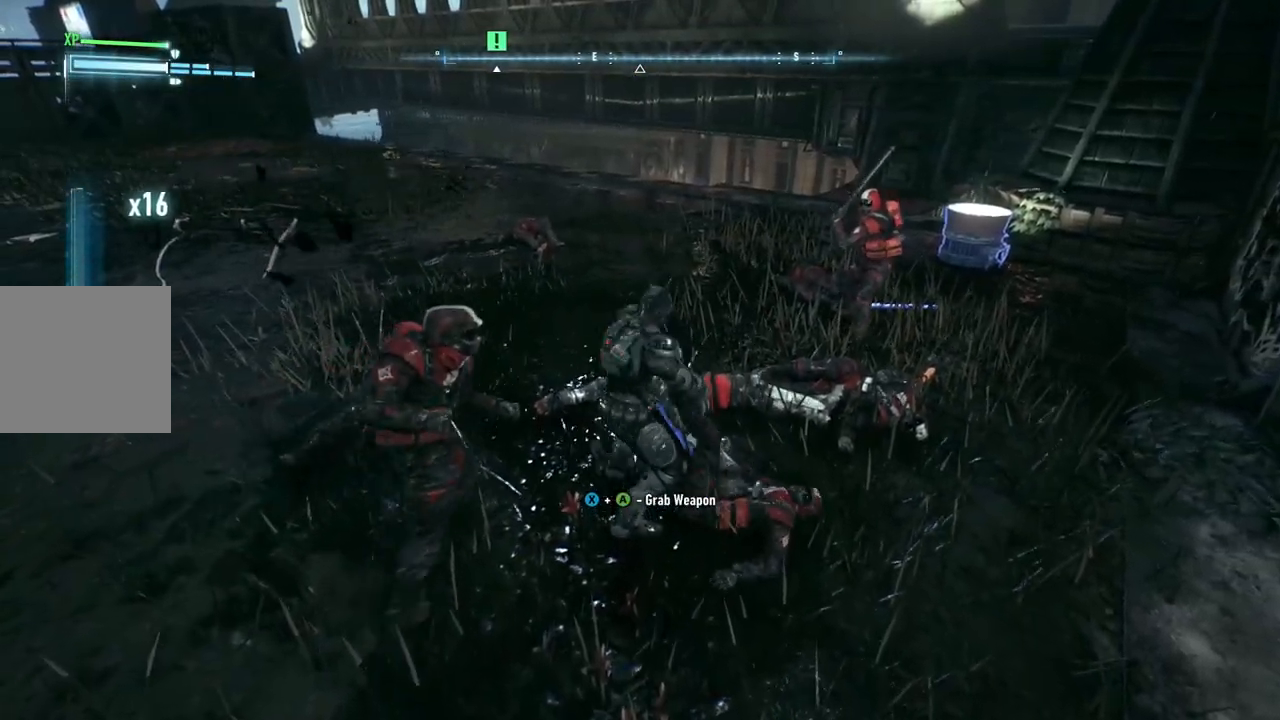
{"buttons": ["X"], "left_stick": "up-right", "right_stick": "center", "events": [[100, "X", "down"], [267, "X", "up"], [367, "X", "down"]]}
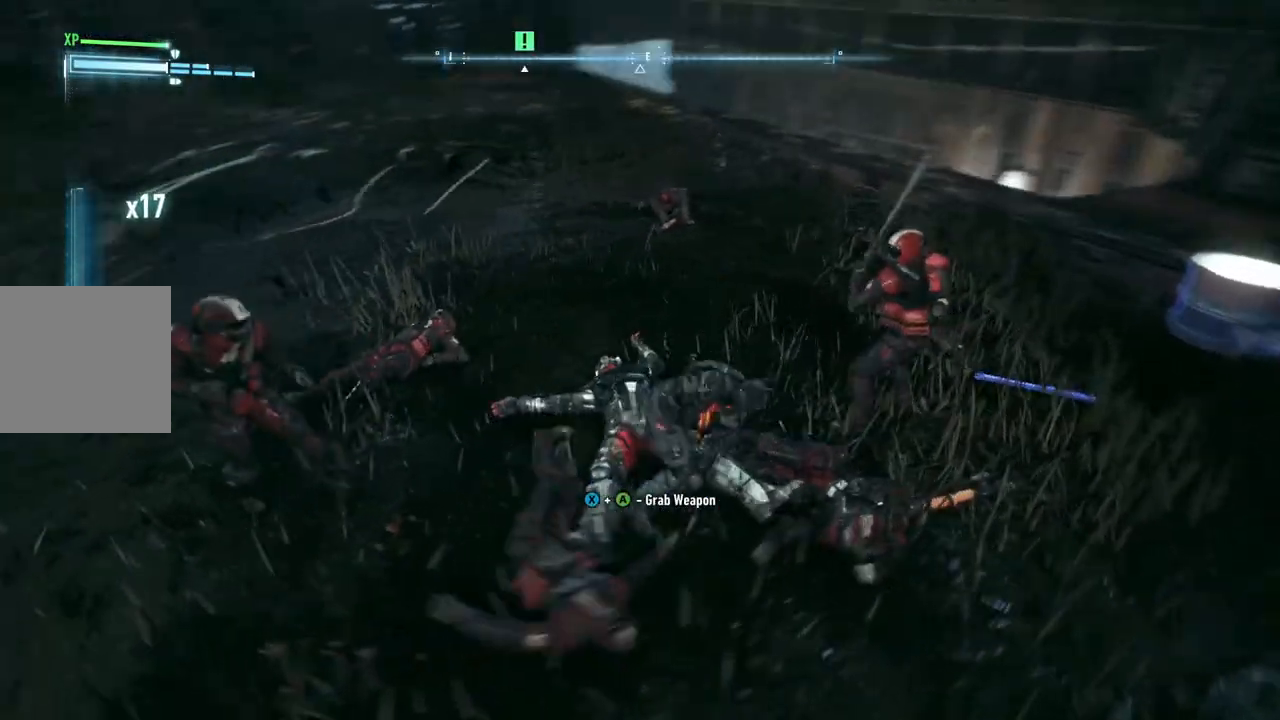
{"buttons": ["X"], "left_stick": "left", "right_stick": "center", "events": [[33, "X", "up"], [83, "left_stick", "up-left"], [300, "left_stick", "left"], [450, "X", "down"]]}
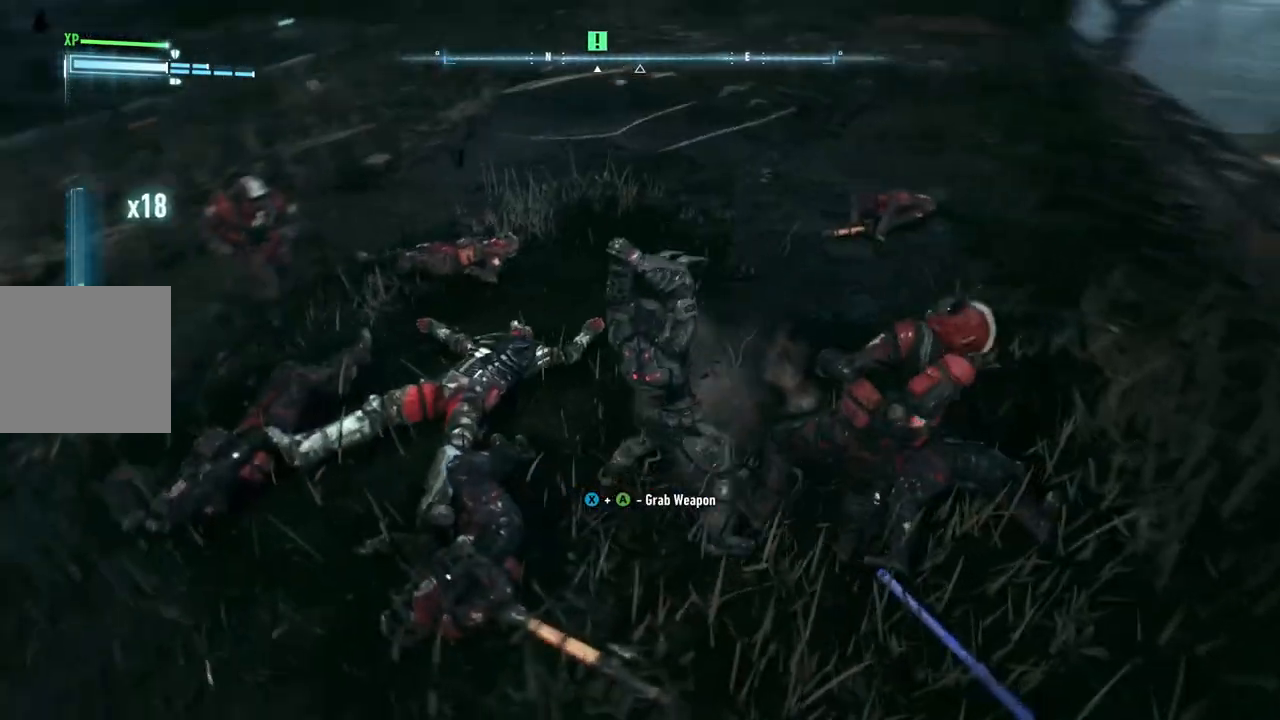
{"buttons": [], "left_stick": "center", "right_stick": "center", "events": [[83, "left_stick", "up-left"], [167, "X", "up"], [350, "left_stick", "center"]]}
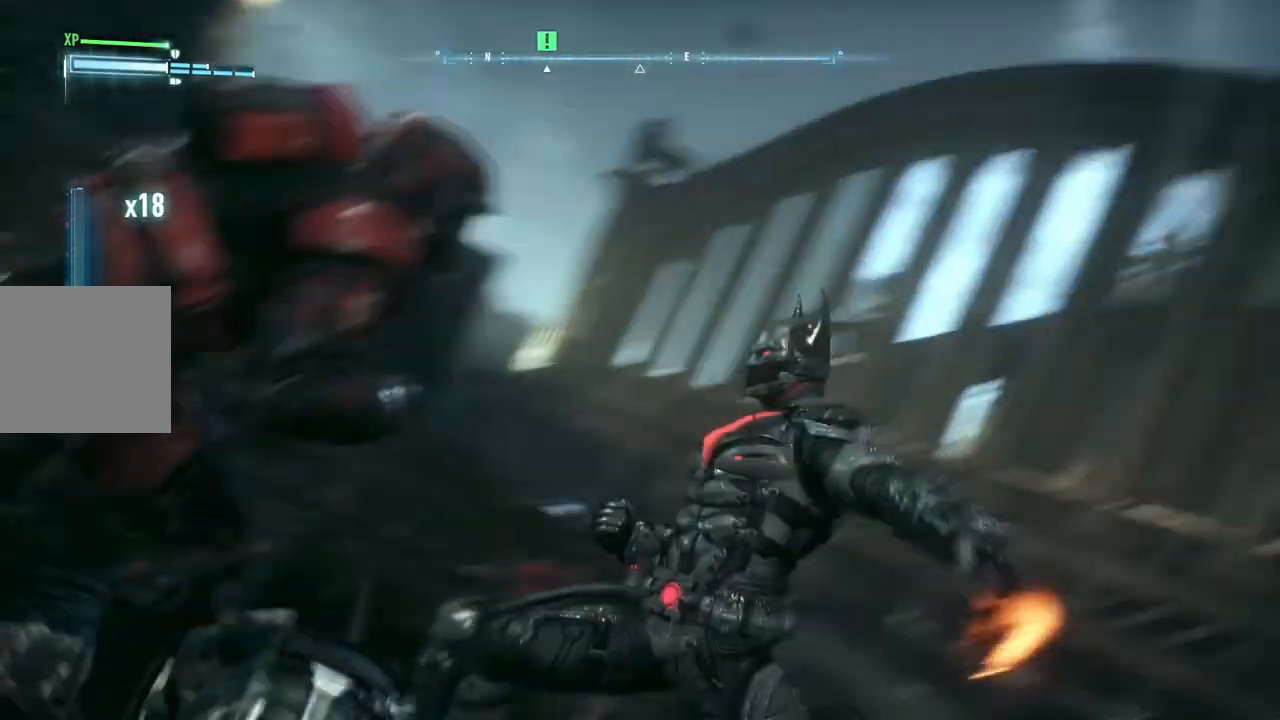
{"buttons": [], "left_stick": "center", "right_stick": "center", "events": []}
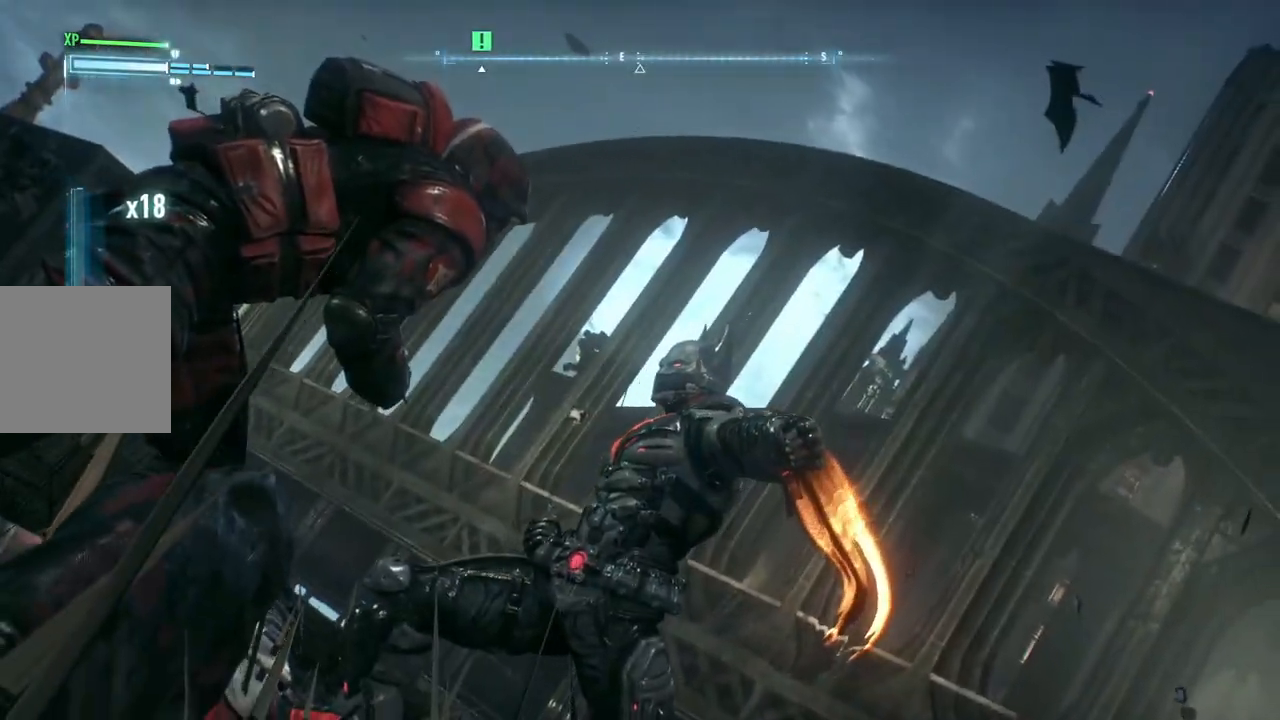
{"buttons": [], "left_stick": "center", "right_stick": "center", "events": []}
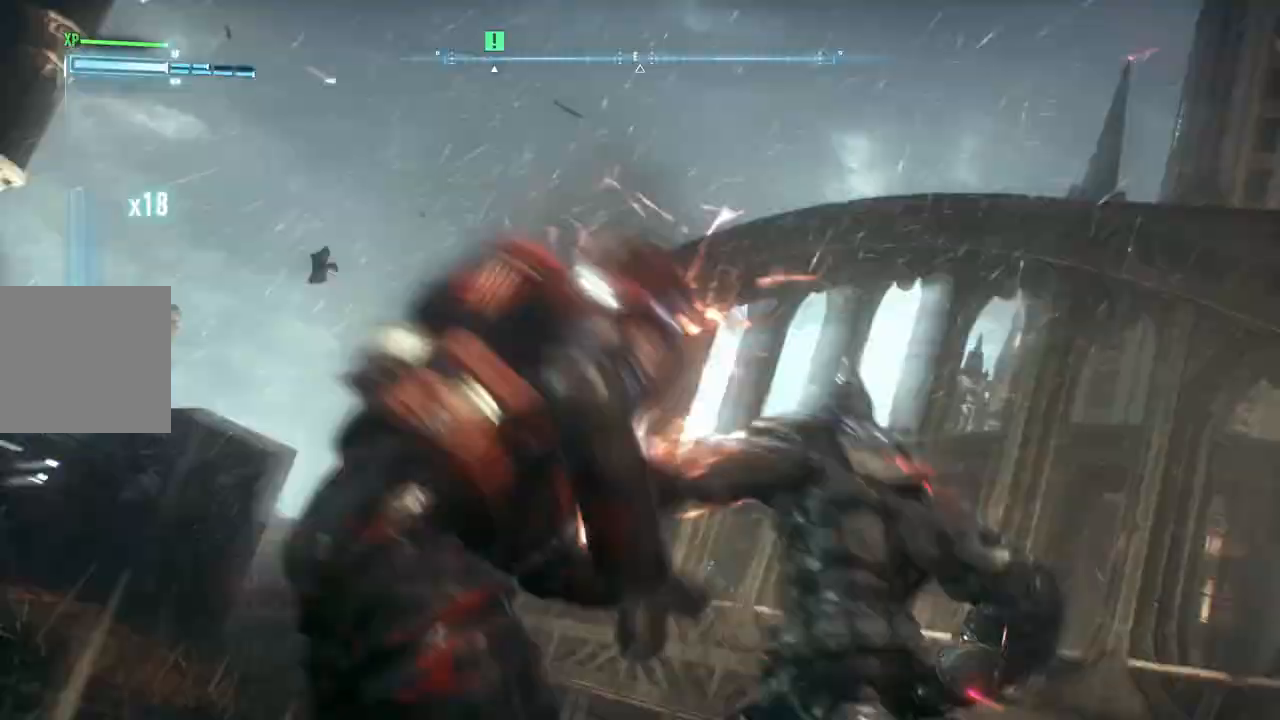
{"buttons": [], "left_stick": "center", "right_stick": "center", "events": []}
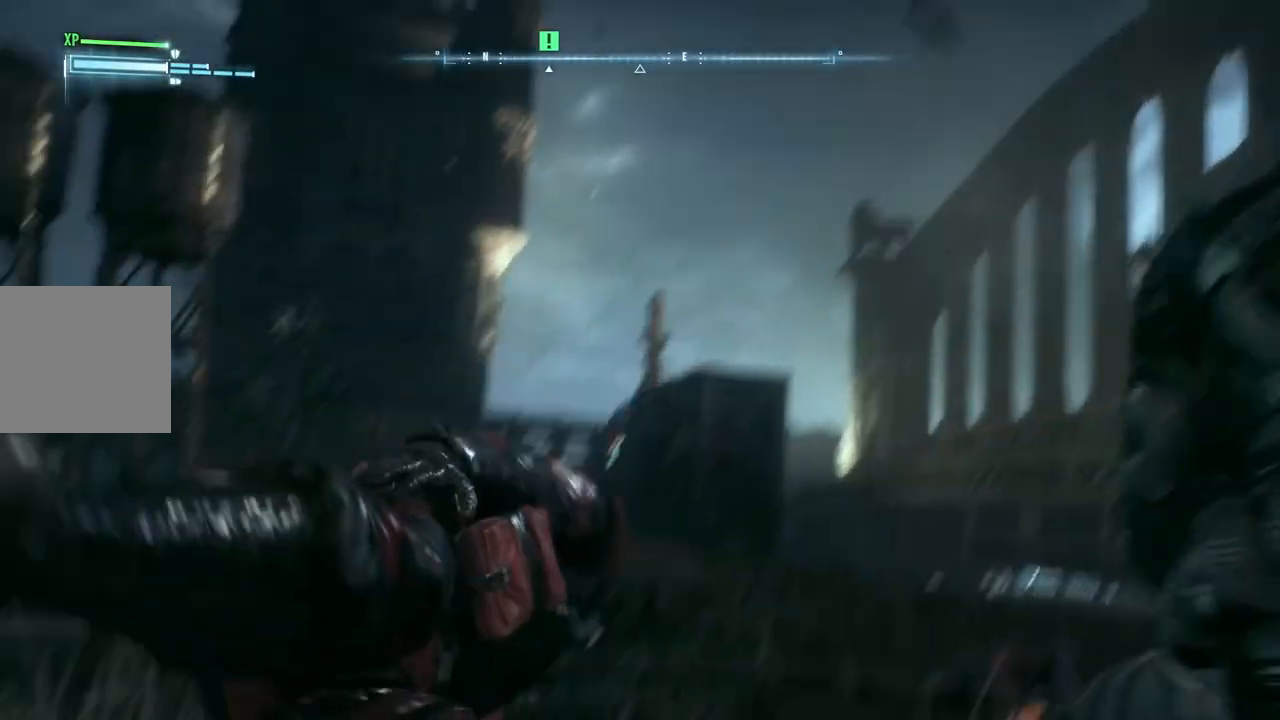
{"buttons": [], "left_stick": "center", "right_stick": "center", "events": []}
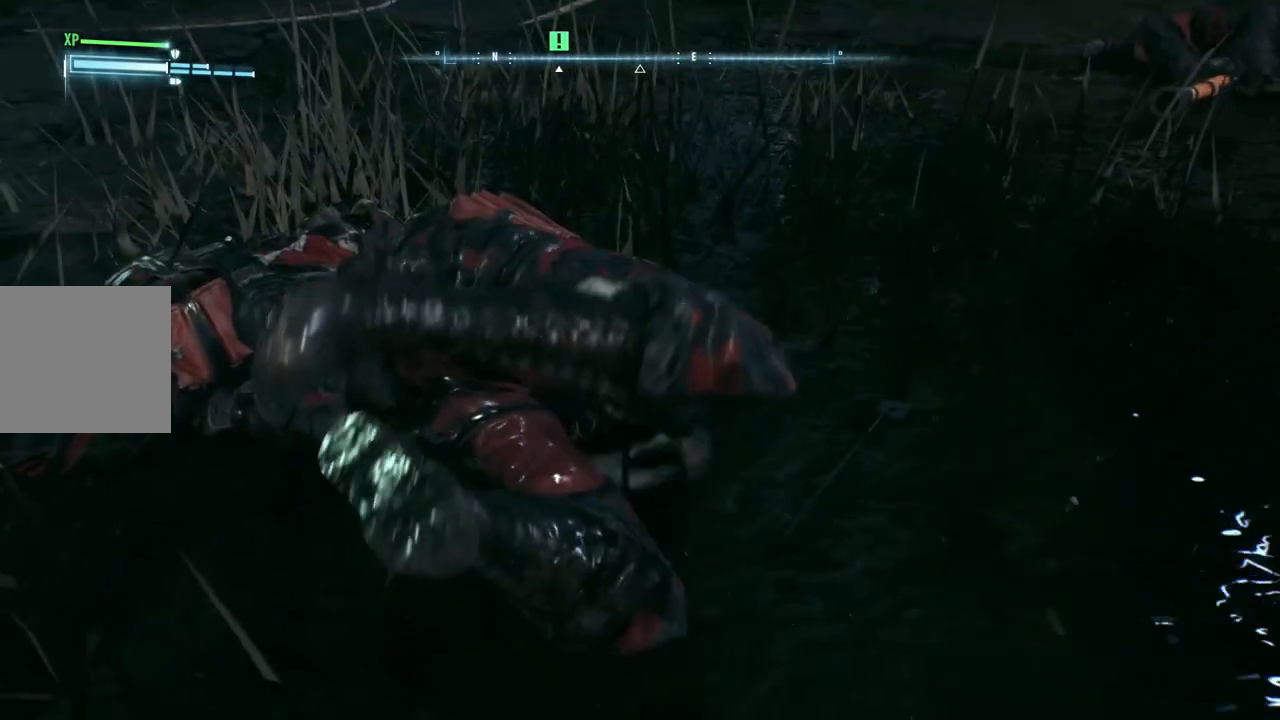
{"buttons": [], "left_stick": "center", "right_stick": "left", "events": [[100, "right_stick", "left"]]}
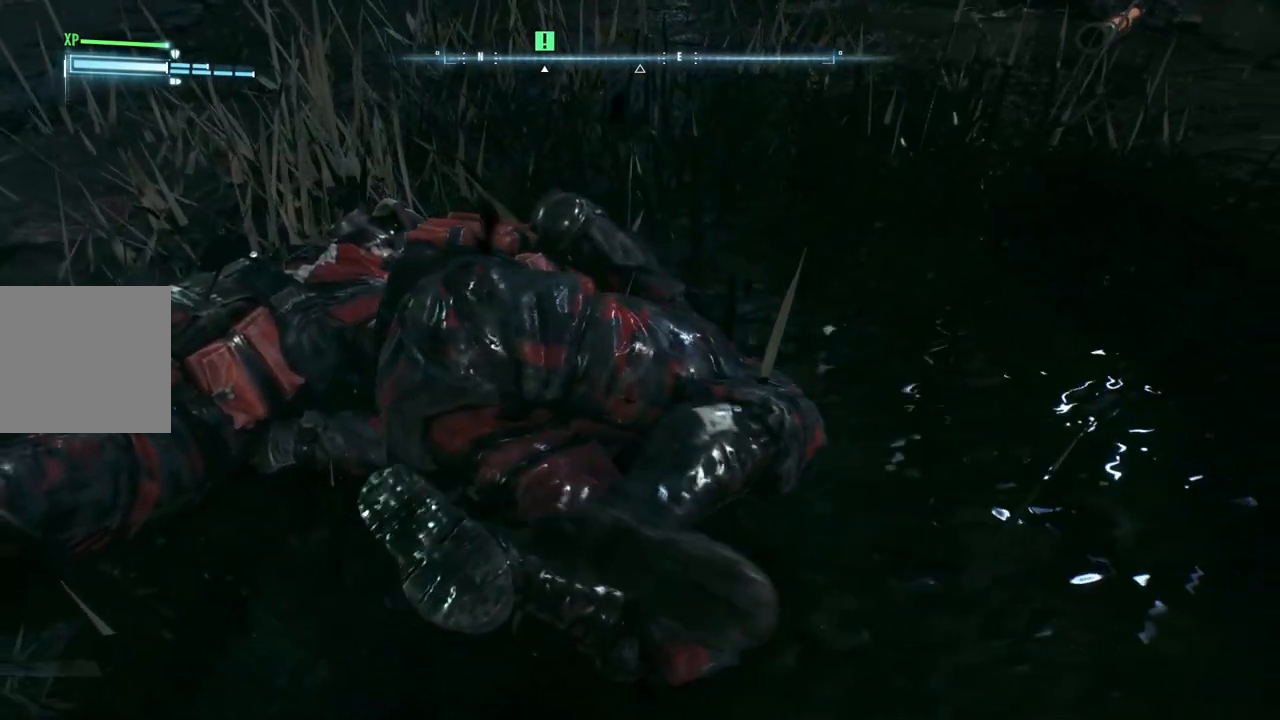
{"buttons": [], "left_stick": "center", "right_stick": "center", "events": [[17, "right_stick", "up-left"], [133, "right_stick", "center"]]}
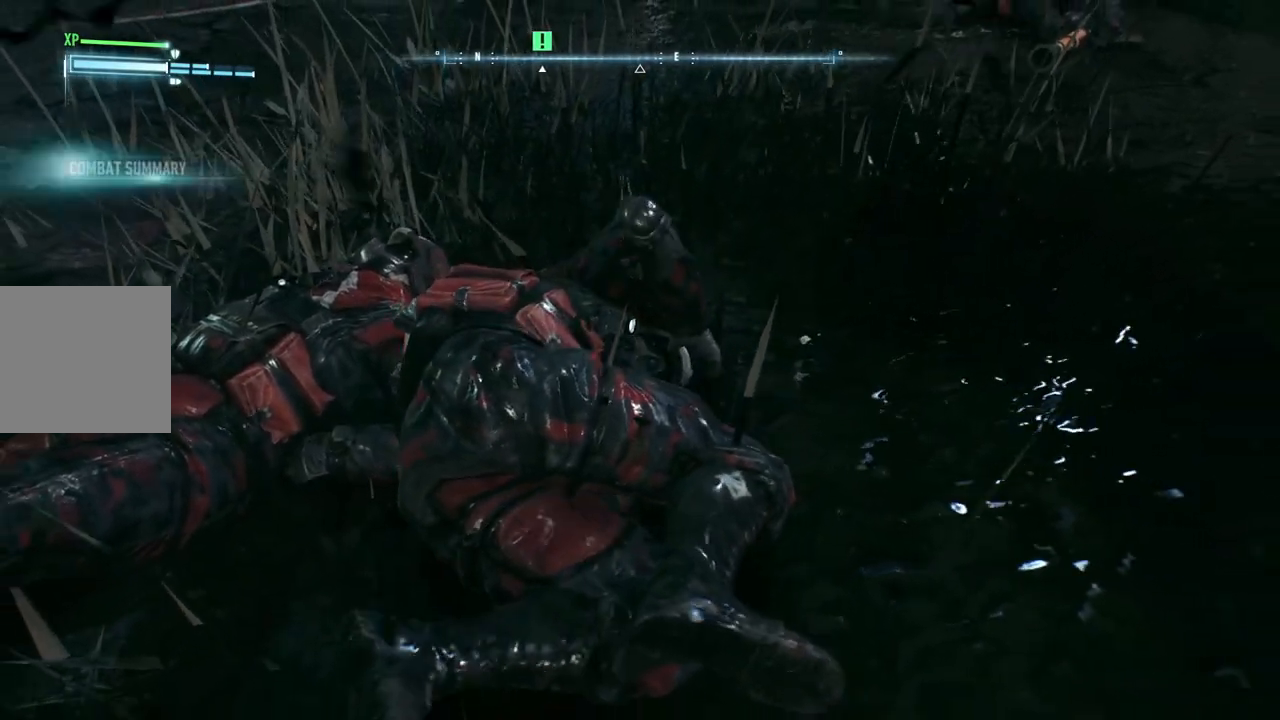
{"buttons": [], "left_stick": "center", "right_stick": "up-left", "events": [[233, "right_stick", "up-left"]]}
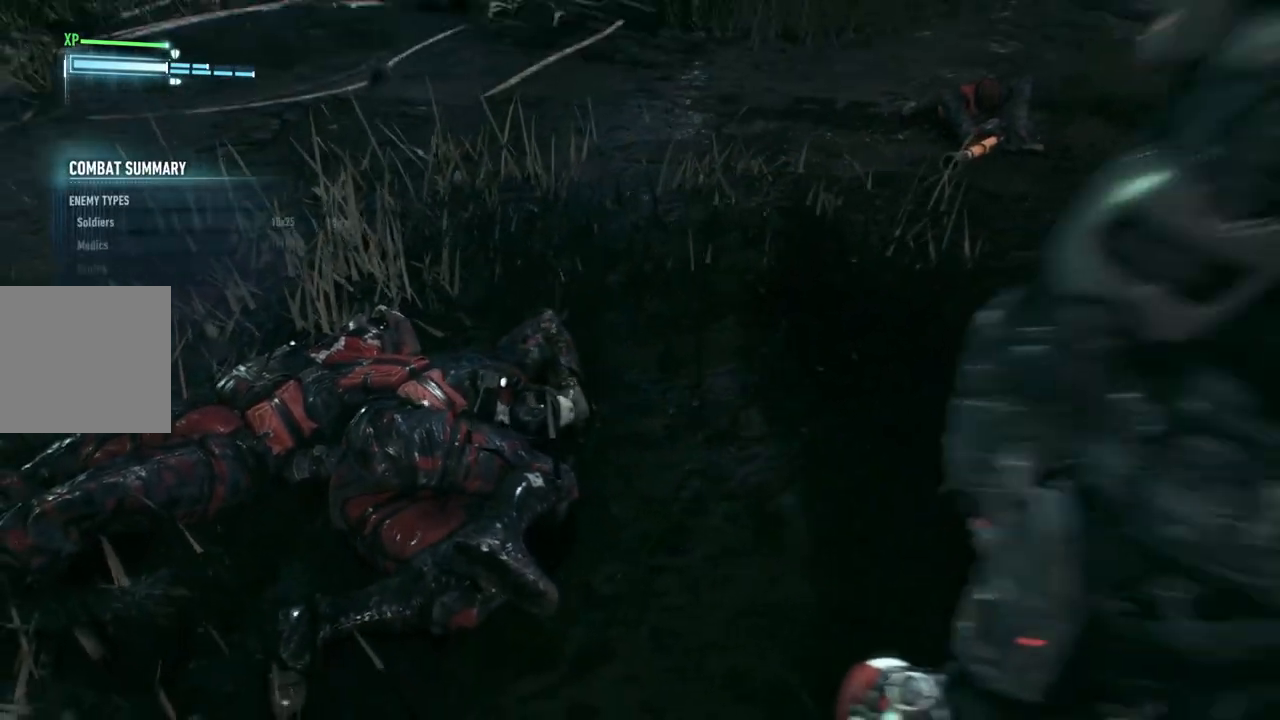
{"buttons": [], "left_stick": "center", "right_stick": "center", "events": [[83, "right_stick", "up-right"], [267, "right_stick", "center"]]}
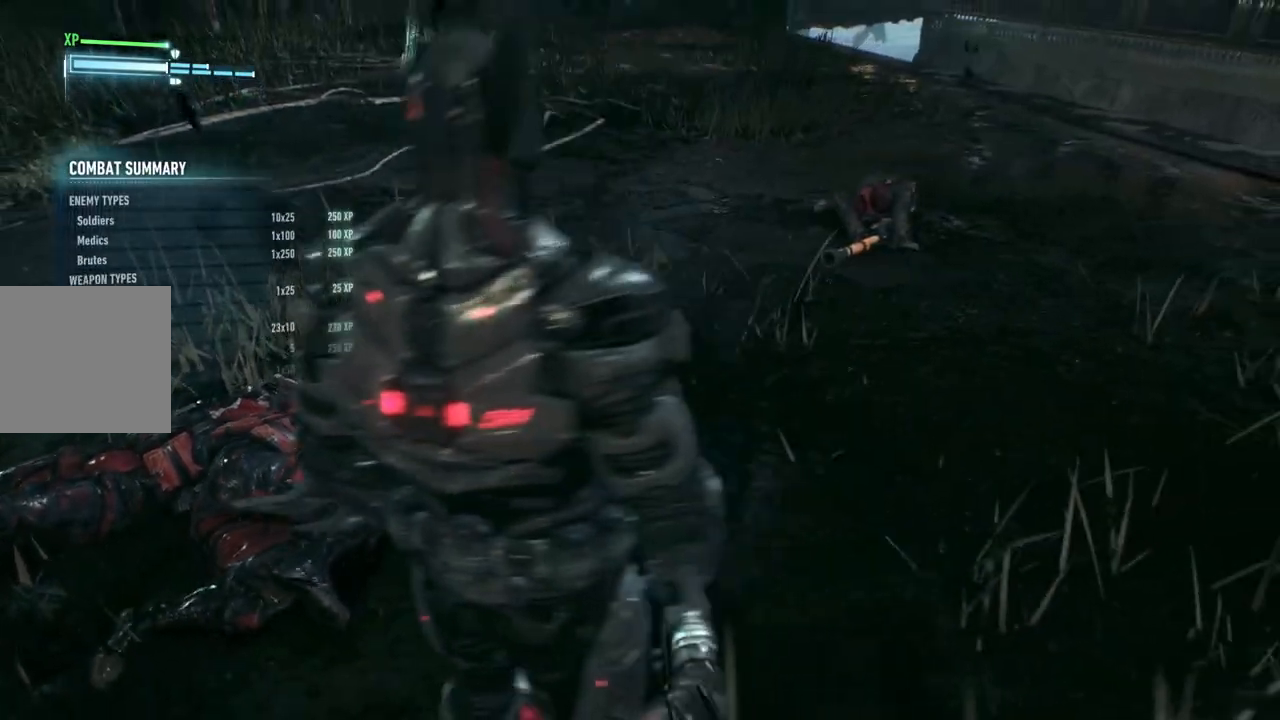
{"buttons": [], "left_stick": "center", "right_stick": "center", "events": []}
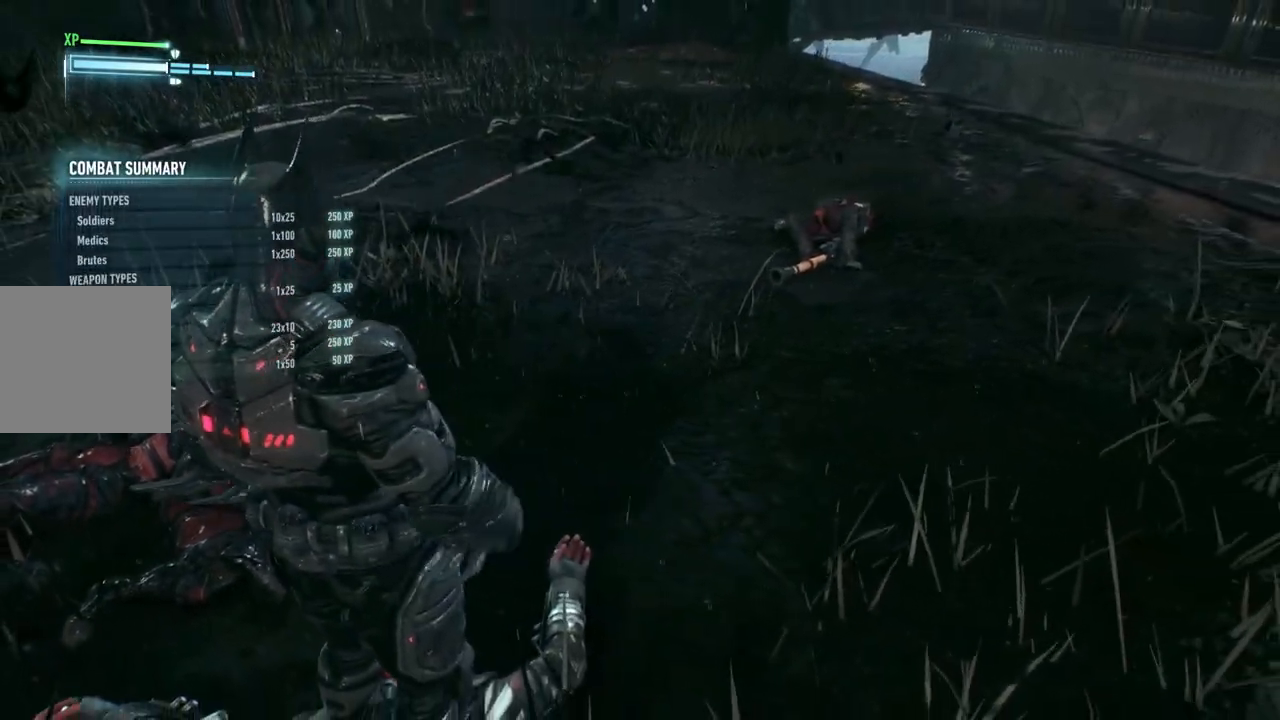
{"buttons": [], "left_stick": "center", "right_stick": "center", "events": [[17, "right_stick", "up-left"], [483, "right_stick", "center"]]}